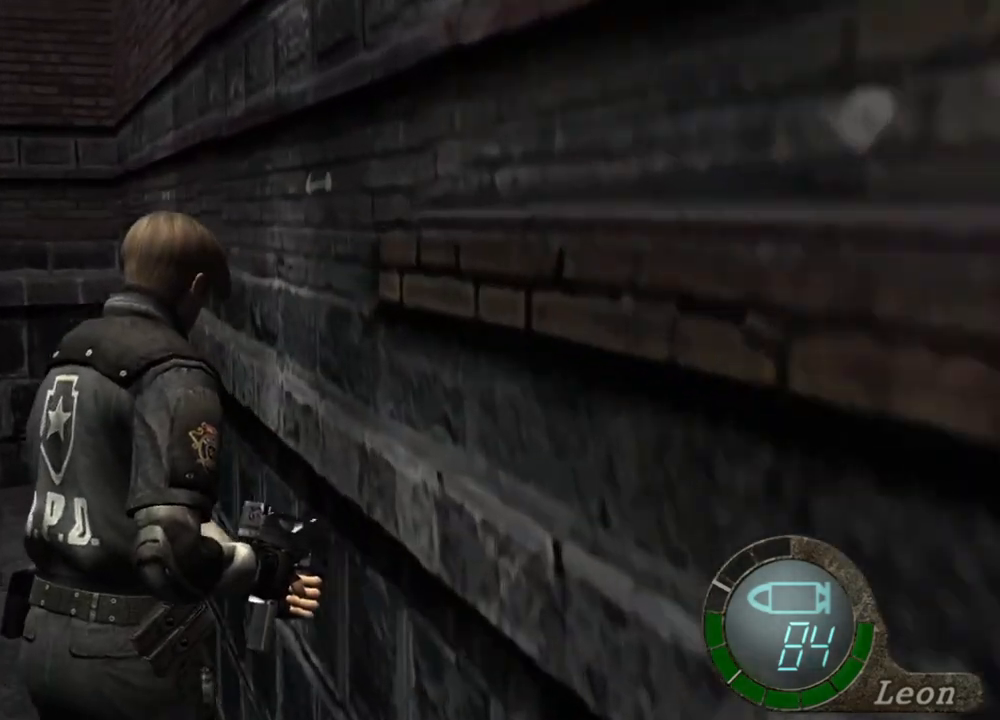
Gameplay with keyboard and mouse; each line is a JSON object with the keys and mouse buttons held at the frame after it. "events" lists presses ("down") and releases ("up") of "1", "2", "3", "4", "5", "a", "alt", "b", "c", "ctrl", "d", "e", "f", "g", "q", "r", "s", "shift", "space", "t", "tab", "tilde", "v", "w", "x", "z", "mouse_left", "mouse_wheel", "mouse_right", "mouse_mb4" and "mouse_mb5" between this image and that frame as [ms after this image, input, new state], when the widget could be followed in between. "mouse_left", "mouse_wheel", "mouse_right", "mouse_mb4", "mouse_mb5" = the "left", "wheel", "right", "mb4", "mb5" buttons of the "mouse" list. No other keys are recorded. "wheel" means that the mouse wheel is clicked or scrolled. Mouse movement is not recorded.
{"keys": ["shift", "w"], "mouse": [], "events": []}
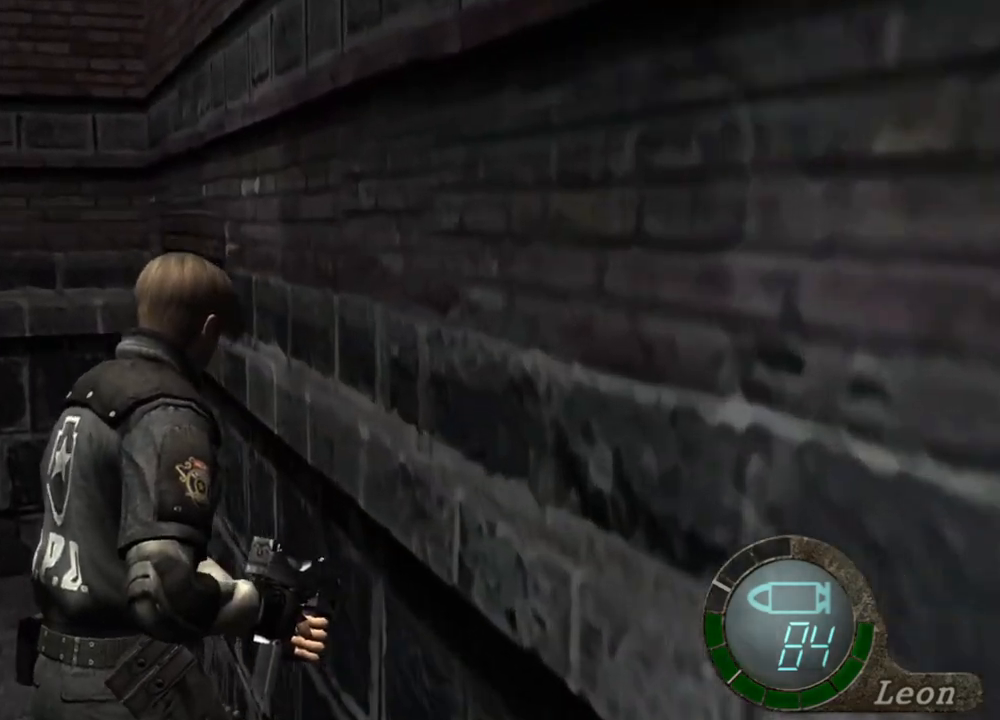
{"keys": ["shift", "w"], "mouse": [], "events": []}
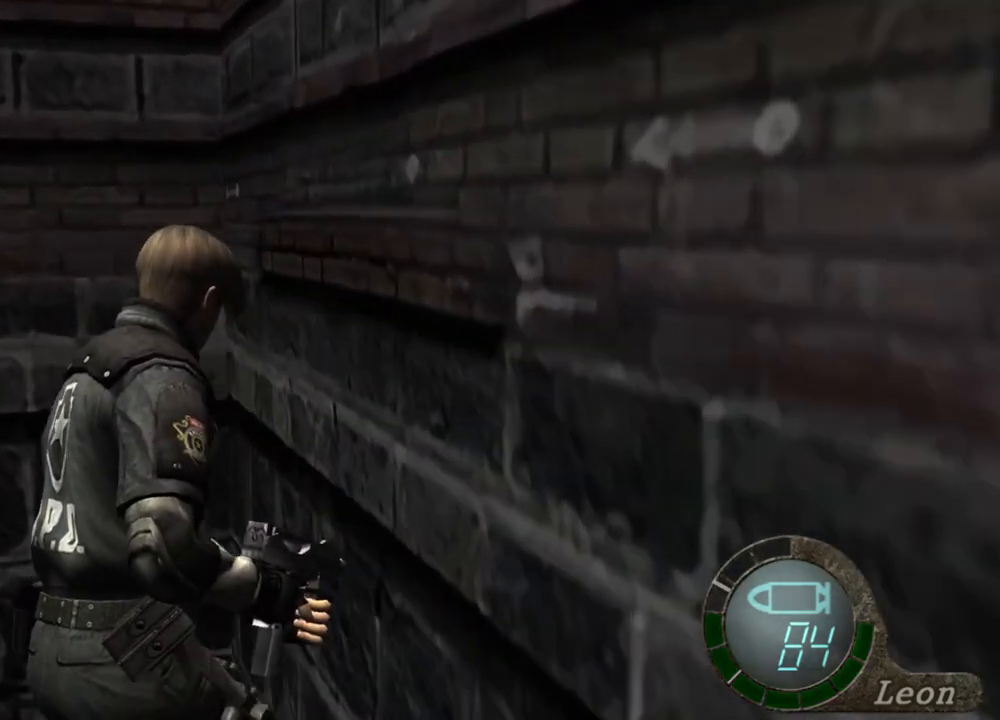
{"keys": ["shift", "w"], "mouse": [], "events": []}
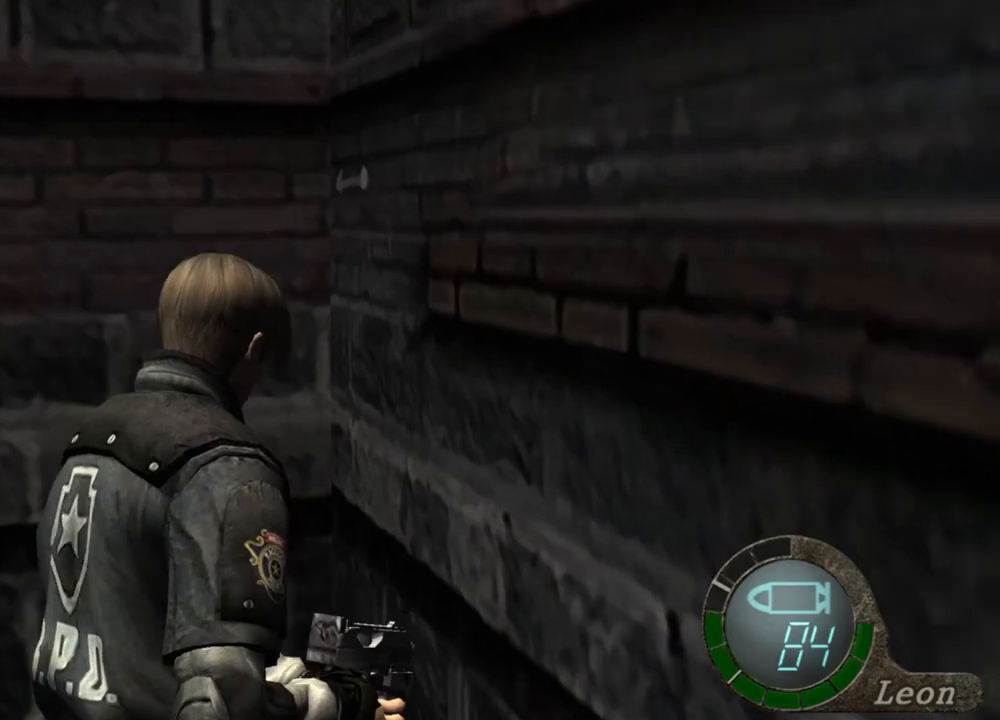
{"keys": ["shift", "w"], "mouse": [], "events": []}
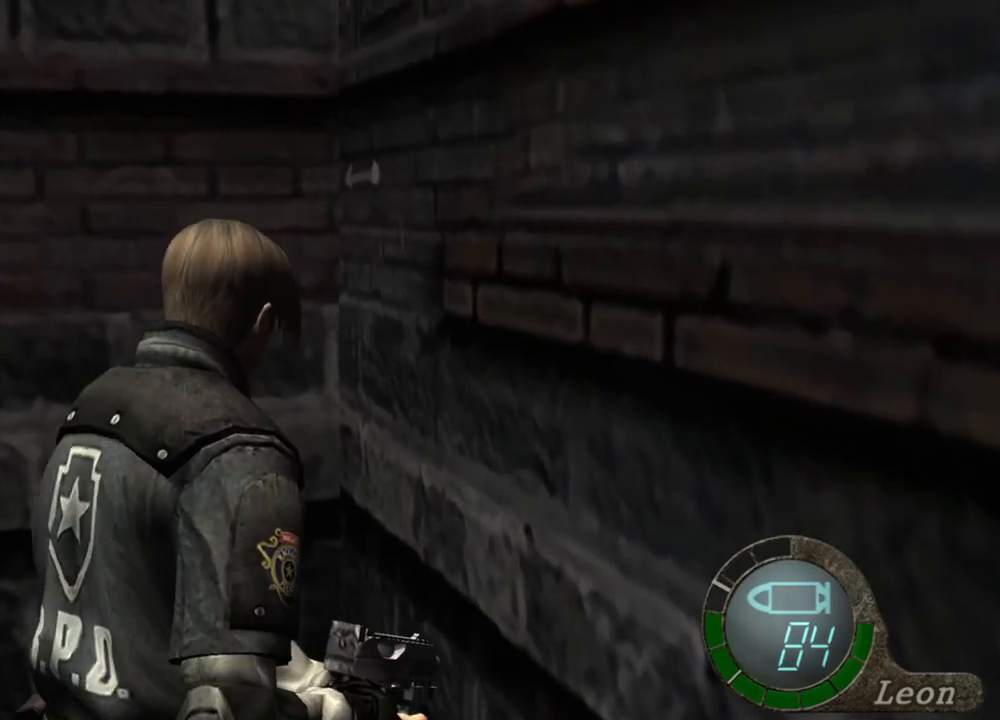
{"keys": [], "mouse": [], "events": [[317, "shift", "up"], [317, "w", "up"]]}
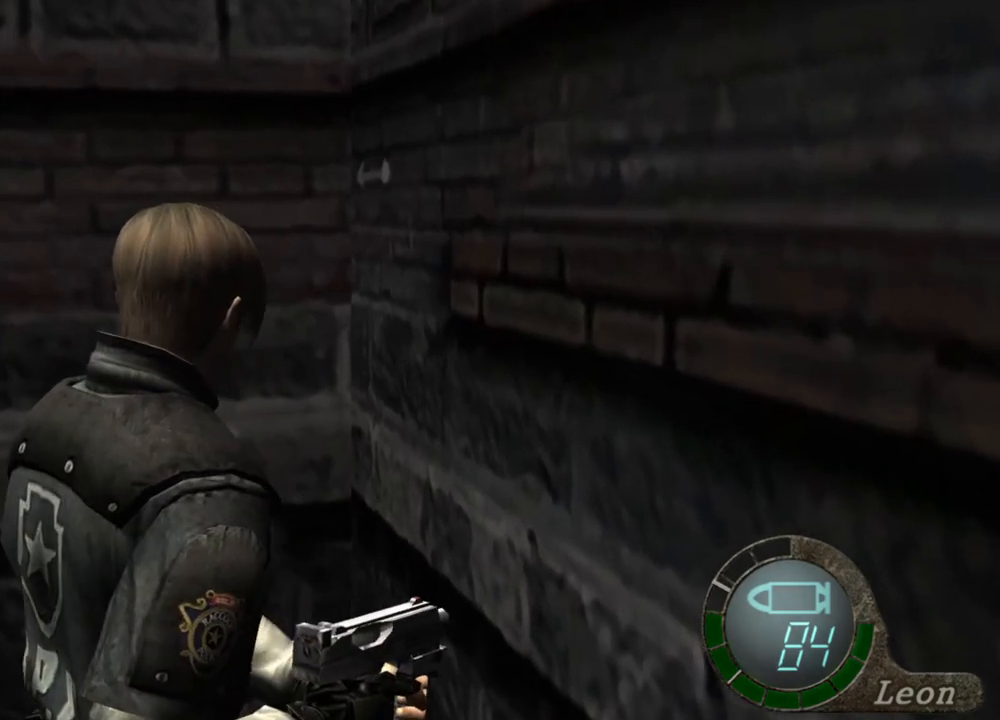
{"keys": ["shift", "w"], "mouse": [], "events": [[184, "mouse_right", "down"], [317, "mouse_right", "up"], [417, "shift", "down"], [417, "w", "down"]]}
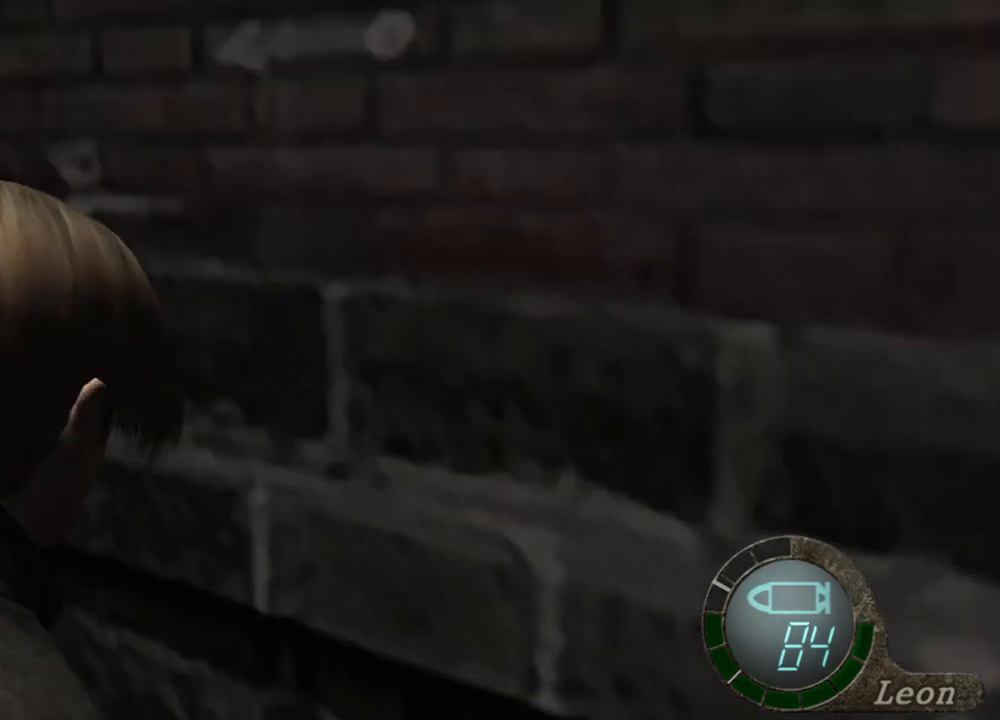
{"keys": ["e", "shift", "w"], "mouse": [], "events": [[350, "e", "down"]]}
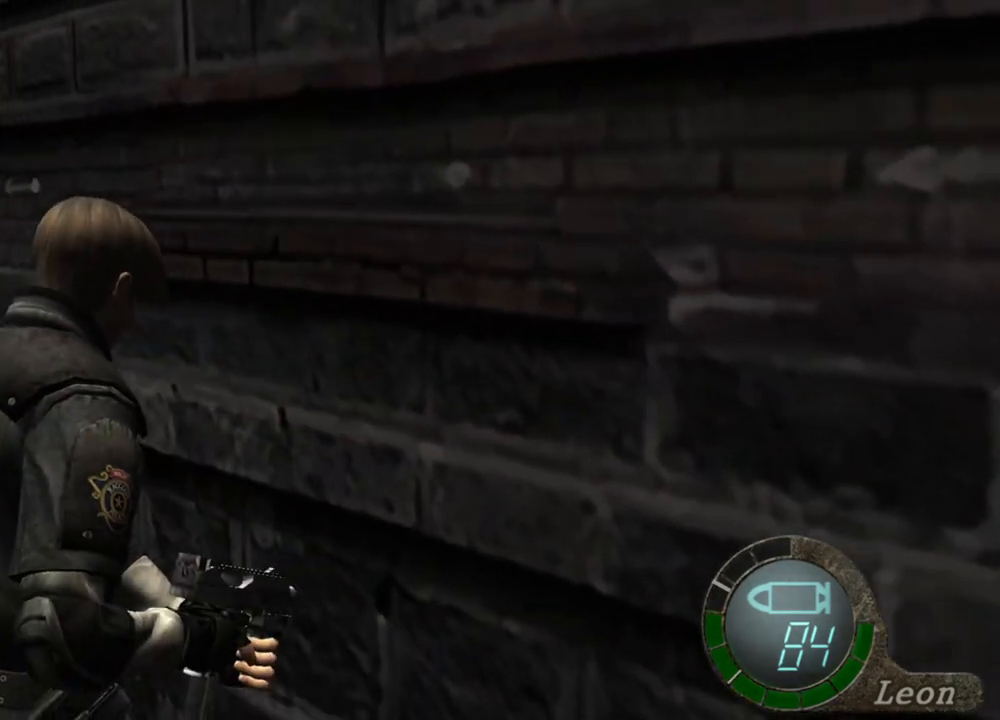
{"keys": ["e", "shift", "w"], "mouse": [], "events": [[117, "e", "up"], [184, "e", "down"], [250, "e", "up"], [317, "e", "down"], [417, "e", "up"], [450, "e", "down"]]}
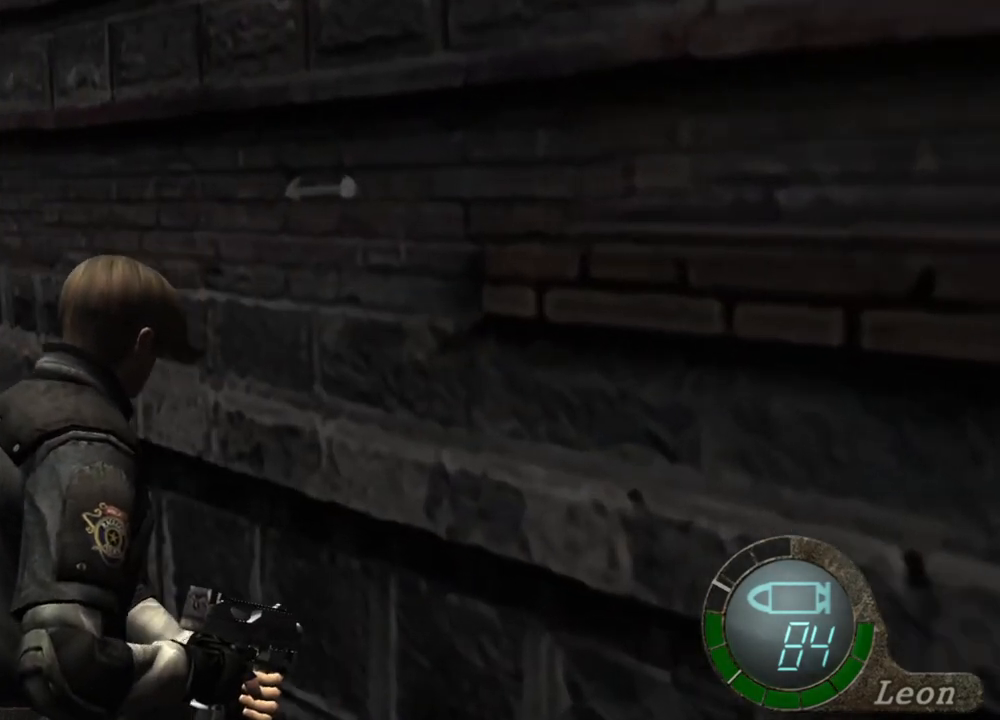
{"keys": ["shift", "w"], "mouse": [], "events": [[50, "e", "up"], [84, "e", "down"], [484, "e", "up"]]}
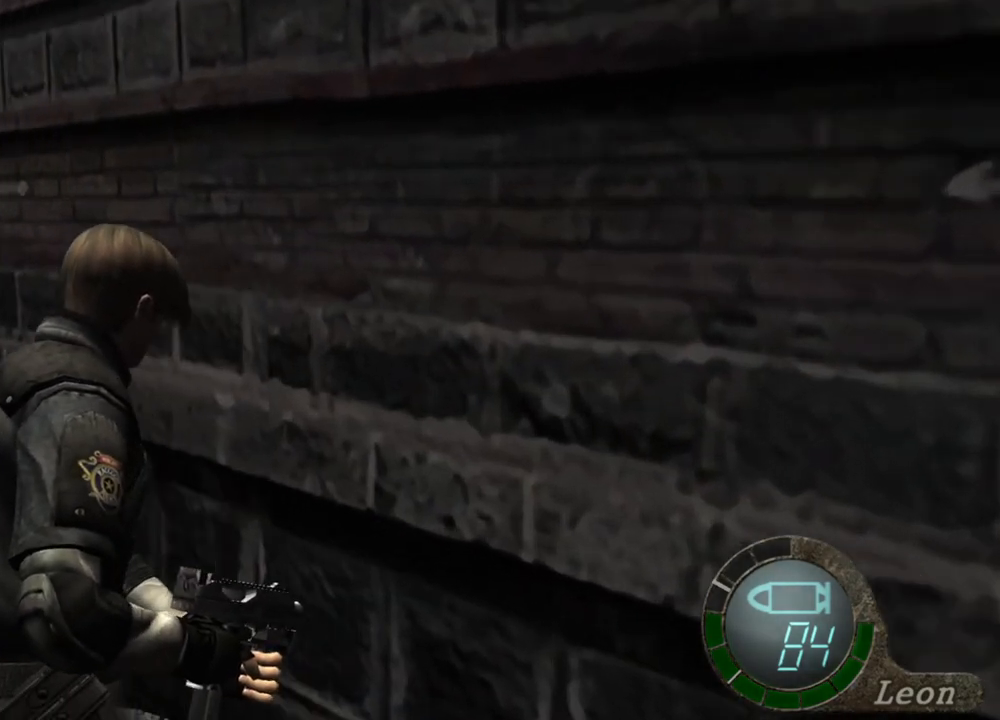
{"keys": ["e", "shift", "w"], "mouse": [], "events": [[17, "e", "down"], [117, "e", "up"], [150, "e", "down"], [250, "e", "up"], [284, "e", "down"], [384, "e", "up"], [417, "e", "down"]]}
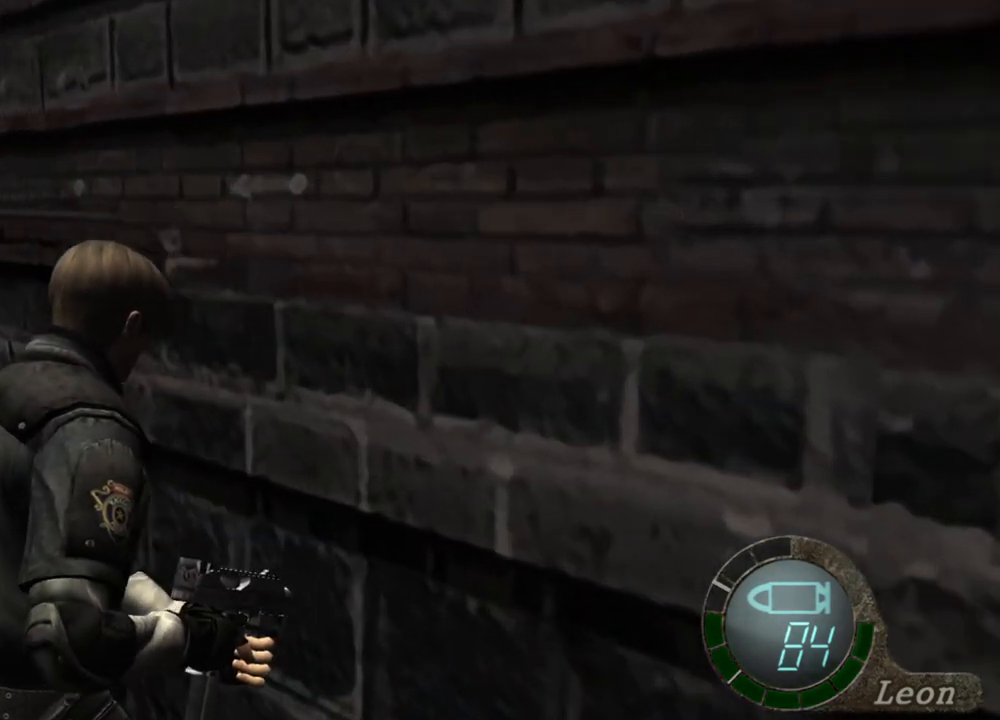
{"keys": ["shift", "w"], "mouse": [], "events": [[50, "e", "up"], [84, "e", "down"], [184, "e", "up"], [250, "e", "down"], [317, "e", "up"], [350, "e", "down"], [450, "e", "up"]]}
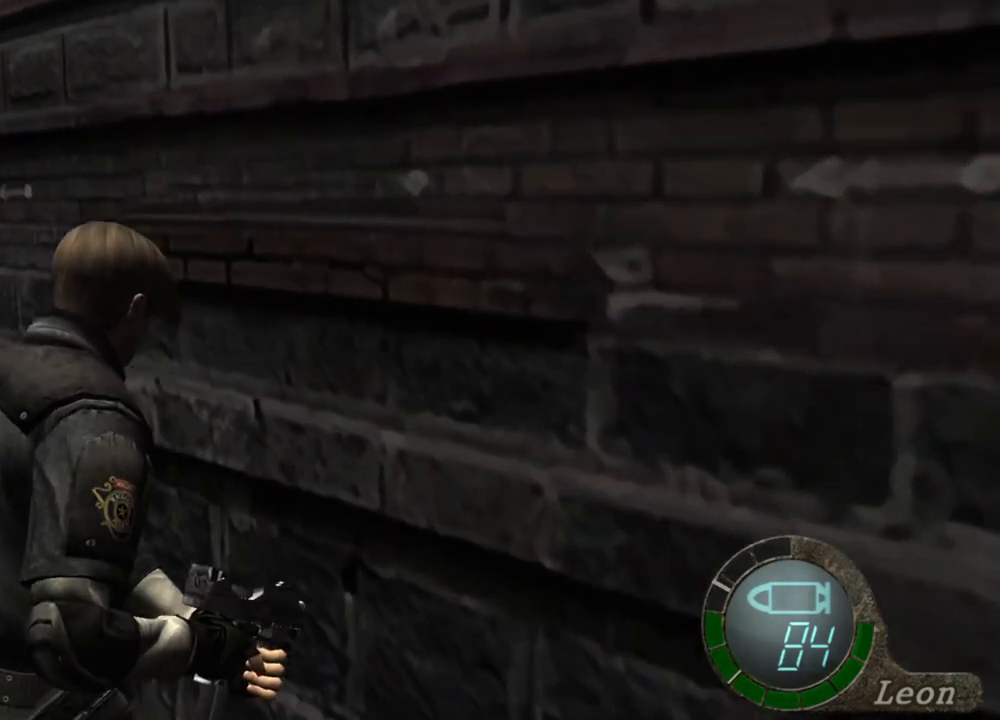
{"keys": [], "mouse": [], "events": [[17, "e", "down"], [84, "e", "up"], [184, "e", "down"], [250, "e", "up"], [317, "shift", "up"], [317, "w", "up"]]}
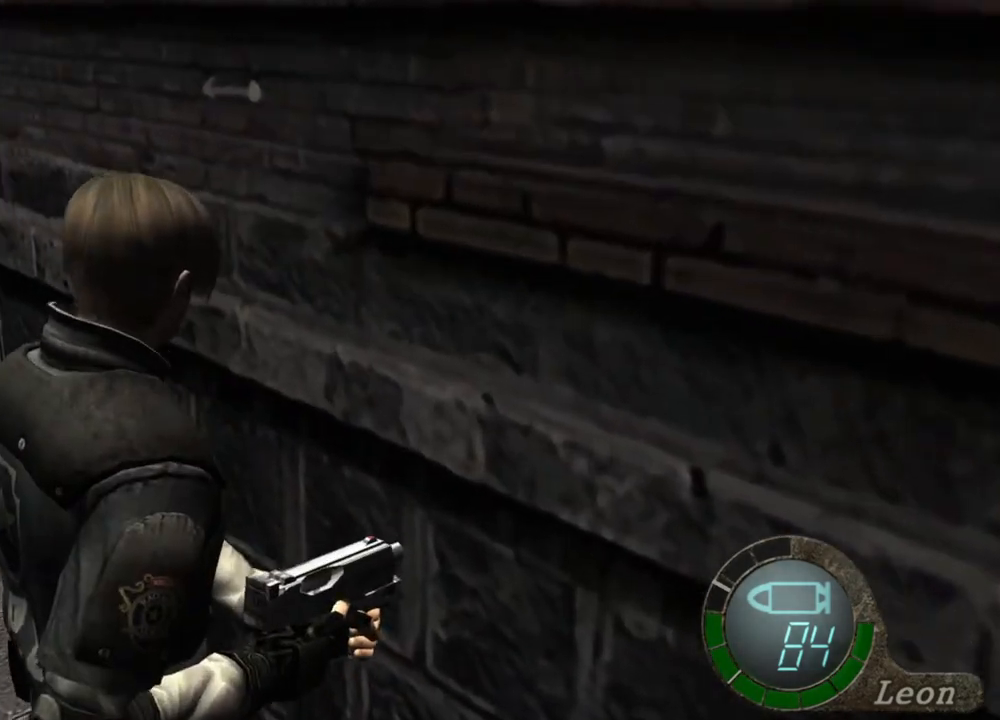
{"keys": ["e", "shift", "w"], "mouse": [], "events": [[217, "mouse_right", "down"], [317, "mouse_right", "up"], [350, "shift", "down"], [350, "w", "down"], [484, "e", "down"]]}
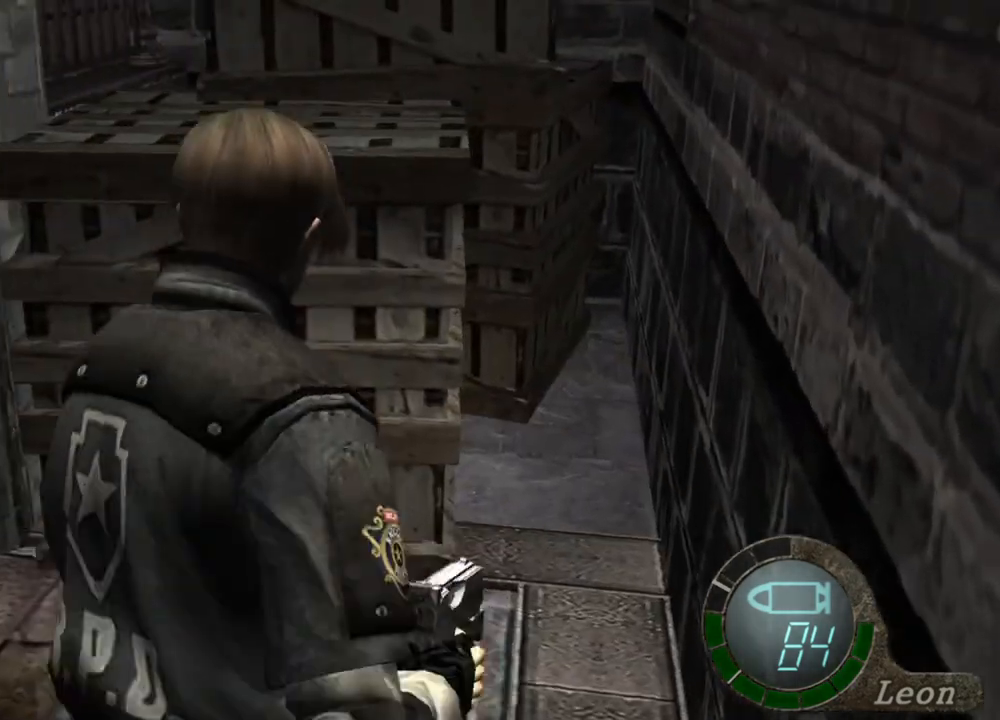
{"keys": ["e", "shift", "w"], "mouse": [], "events": [[117, "e", "up"], [150, "e", "down"], [250, "e", "up"], [317, "e", "down"], [417, "e", "up"], [450, "e", "down"]]}
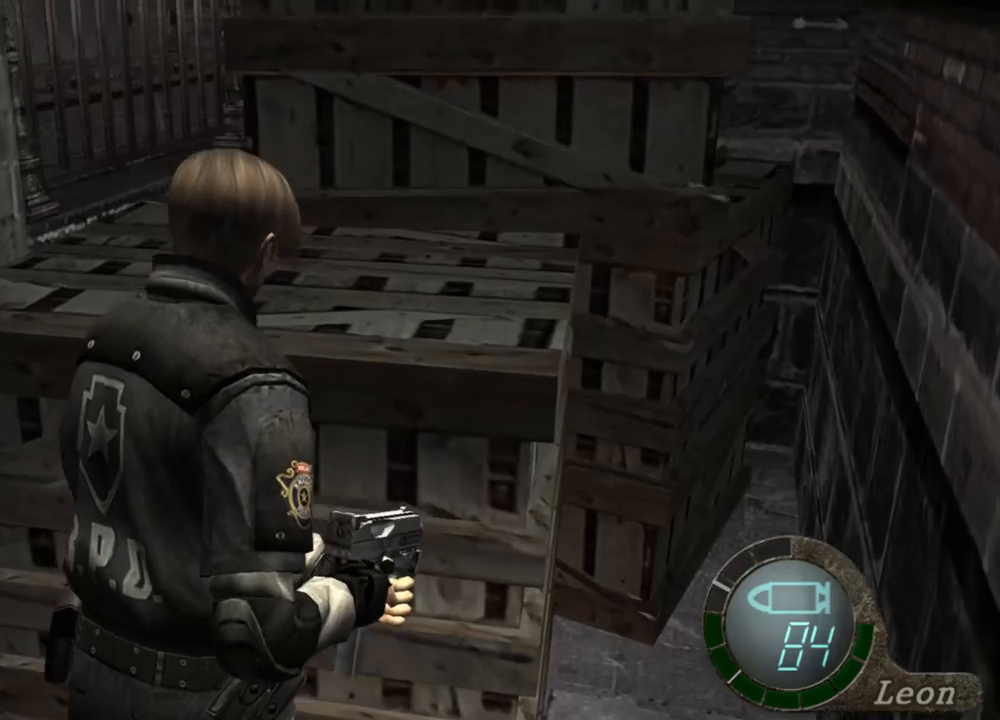
{"keys": ["e", "shift", "w"], "mouse": [], "events": [[184, "e", "up"], [217, "e", "down"], [317, "e", "up"], [350, "e", "down"], [450, "e", "up"], [484, "e", "down"]]}
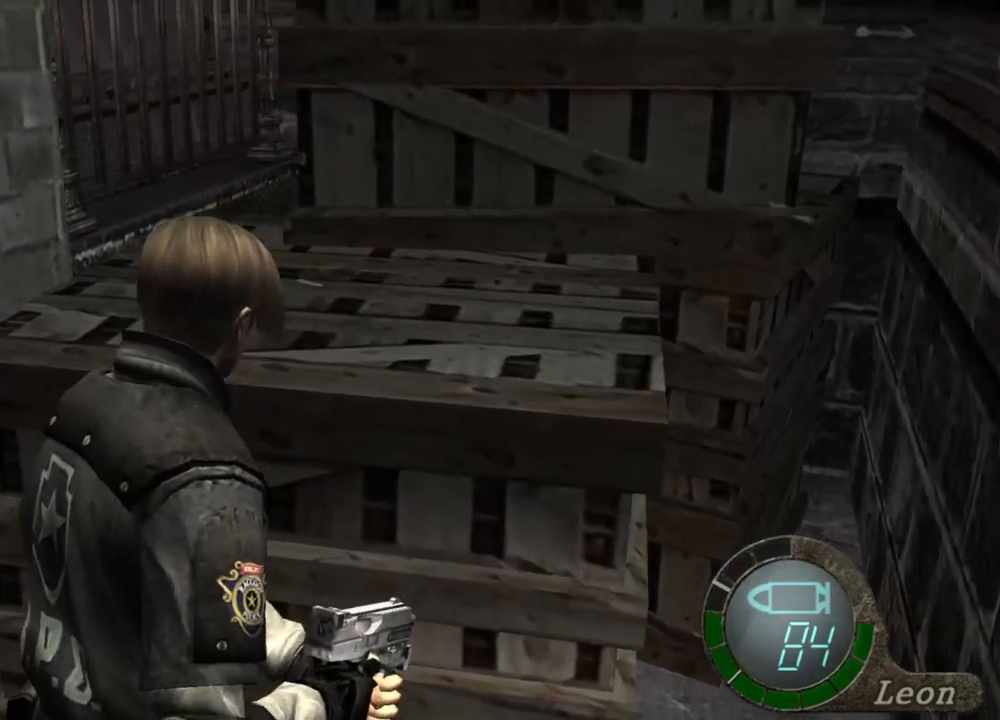
{"keys": ["shift", "w"], "mouse": [], "events": [[84, "e", "up"], [117, "e", "down"], [250, "e", "up"]]}
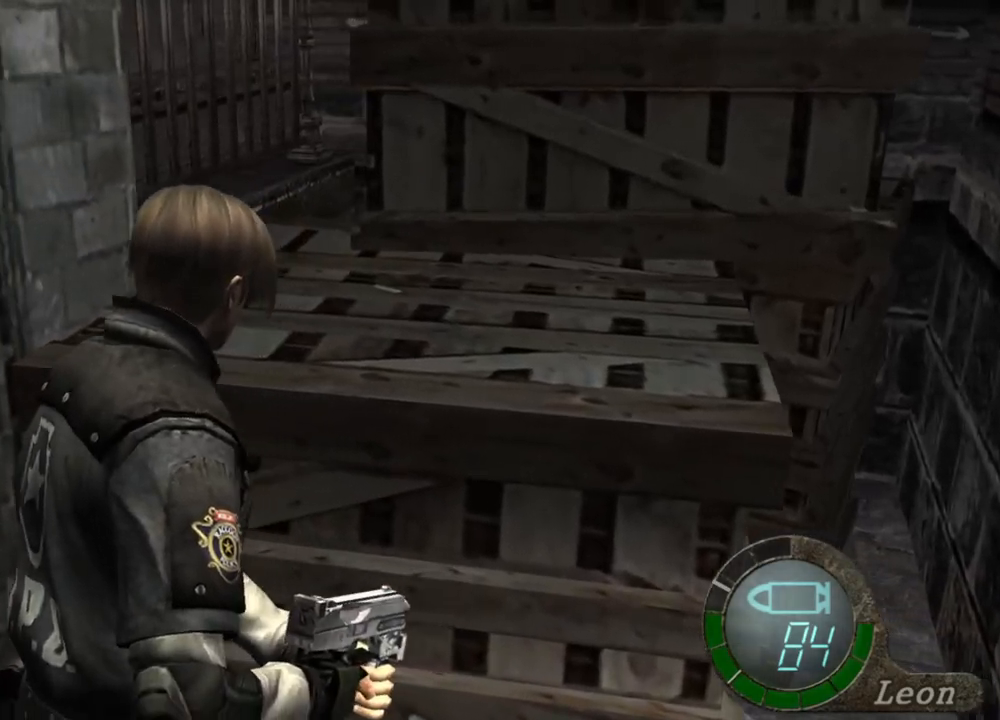
{"keys": ["e", "shift", "w"], "mouse": [], "events": [[150, "e", "down"], [250, "e", "up"], [284, "e", "down"], [384, "e", "up"], [417, "e", "down"]]}
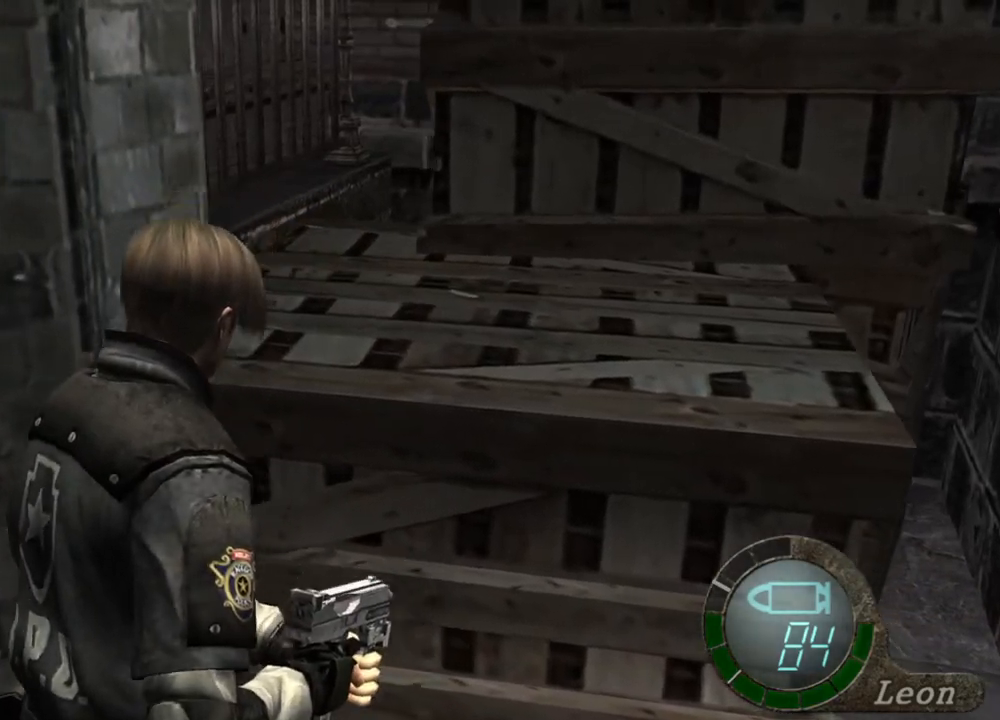
{"keys": [], "mouse": [], "events": [[17, "e", "up"], [117, "e", "down"], [250, "e", "up"], [384, "shift", "up"], [384, "w", "up"]]}
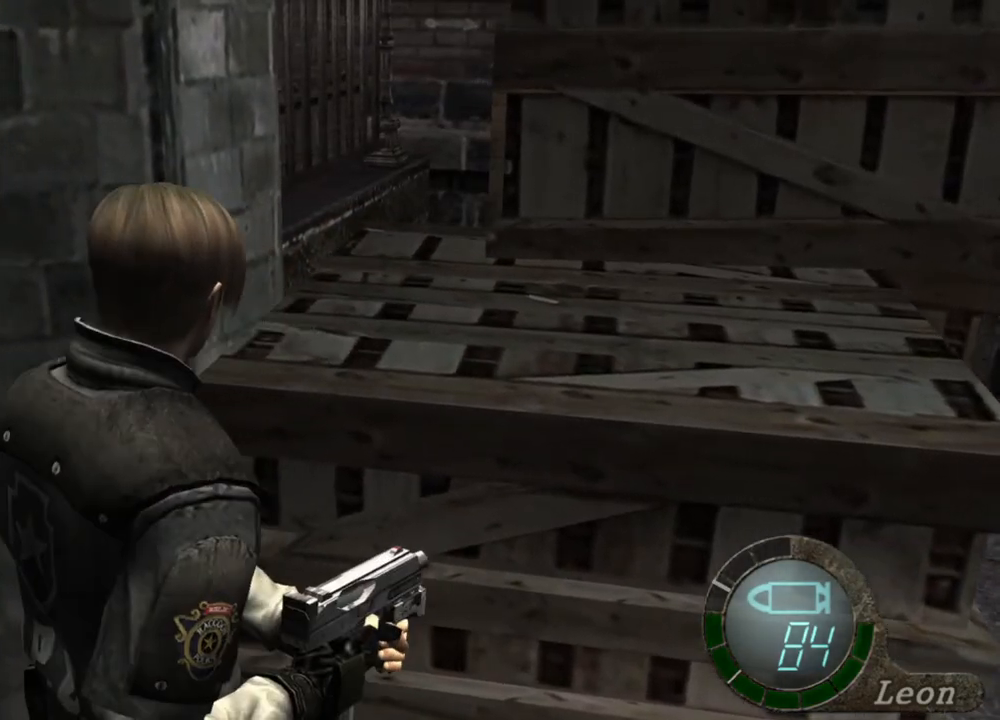
{"keys": [], "mouse": ["right"], "events": [[484, "mouse_right", "down"]]}
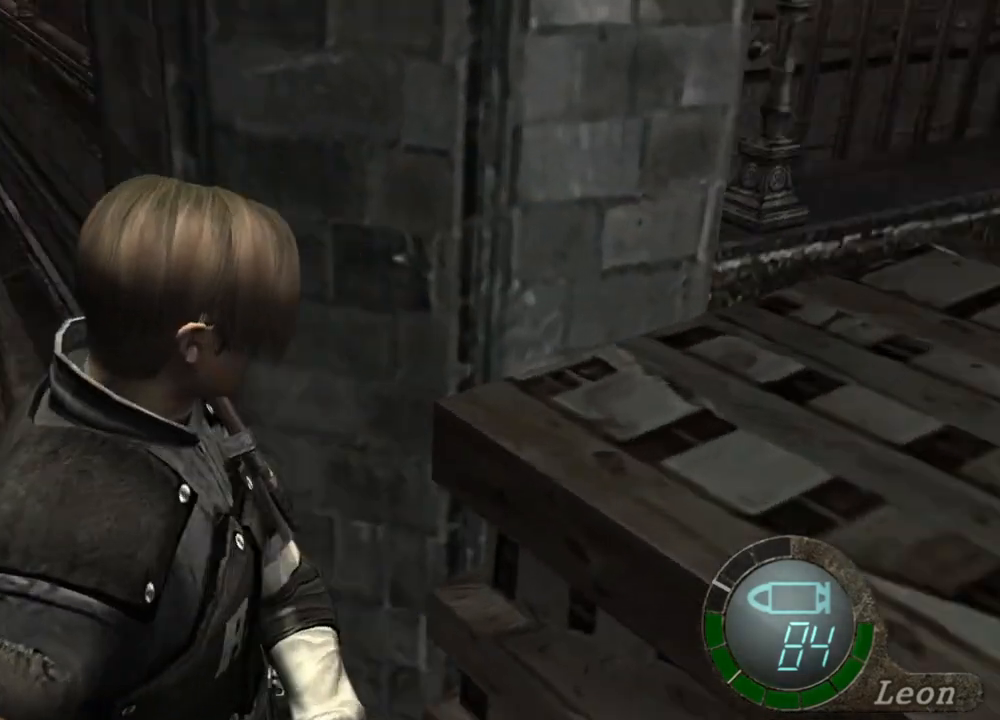
{"keys": ["shift", "w"], "mouse": [], "events": [[150, "mouse_right", "up"], [184, "shift", "down"], [184, "w", "down"], [384, "e", "down"], [484, "e", "up"]]}
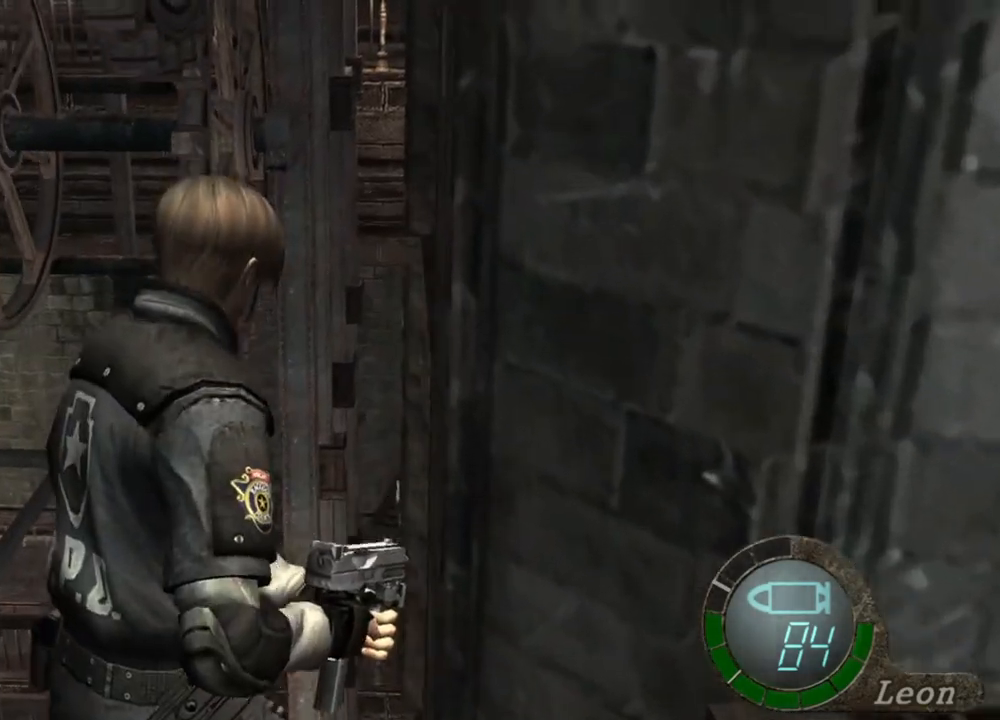
{"keys": ["e", "shift", "w"], "mouse": [], "events": [[17, "e", "down"], [117, "e", "up"], [150, "e", "down"], [384, "e", "up"], [450, "e", "down"]]}
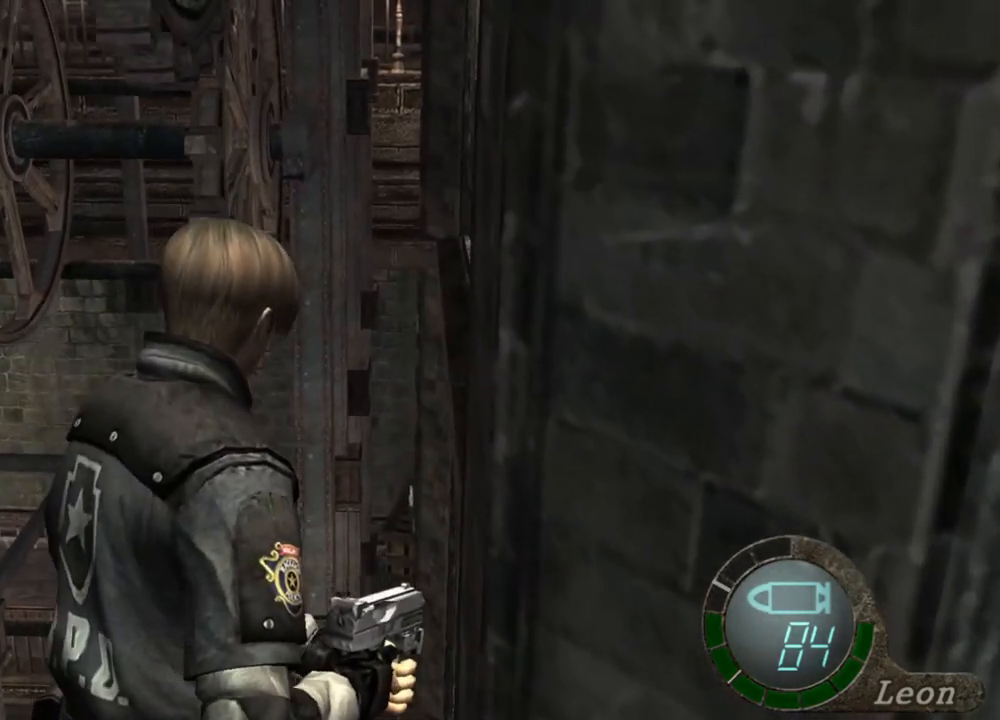
{"keys": ["e", "shift", "w"], "mouse": [], "events": [[50, "e", "up"], [84, "e", "down"], [184, "e", "up"], [217, "e", "down"], [317, "e", "up"], [350, "e", "down"], [450, "e", "up"], [484, "e", "down"]]}
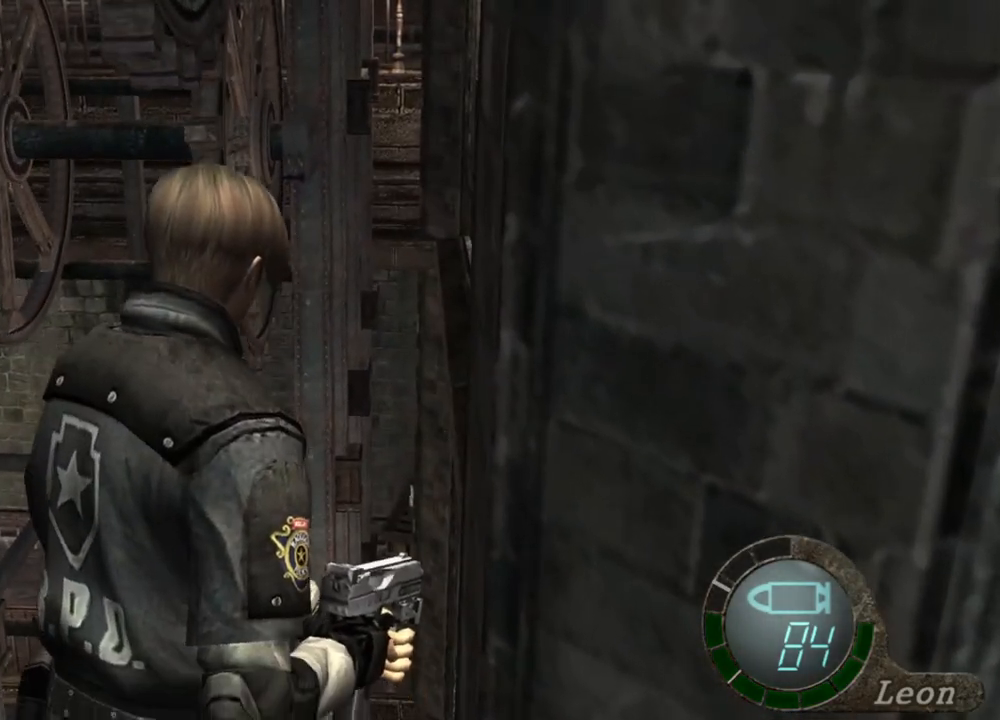
{"keys": ["e", "shift", "w"], "mouse": [], "events": [[50, "e", "up"], [150, "e", "down"], [250, "e", "up"], [284, "e", "down"]]}
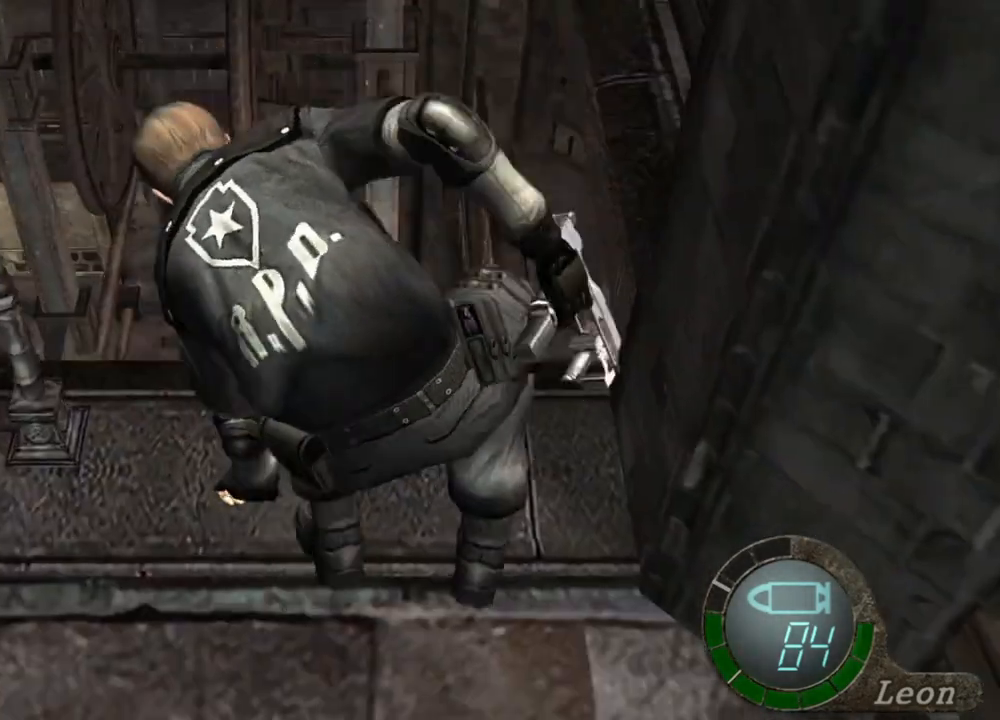
{"keys": [], "mouse": [], "events": [[84, "e", "up"], [184, "shift", "up"], [184, "w", "up"]]}
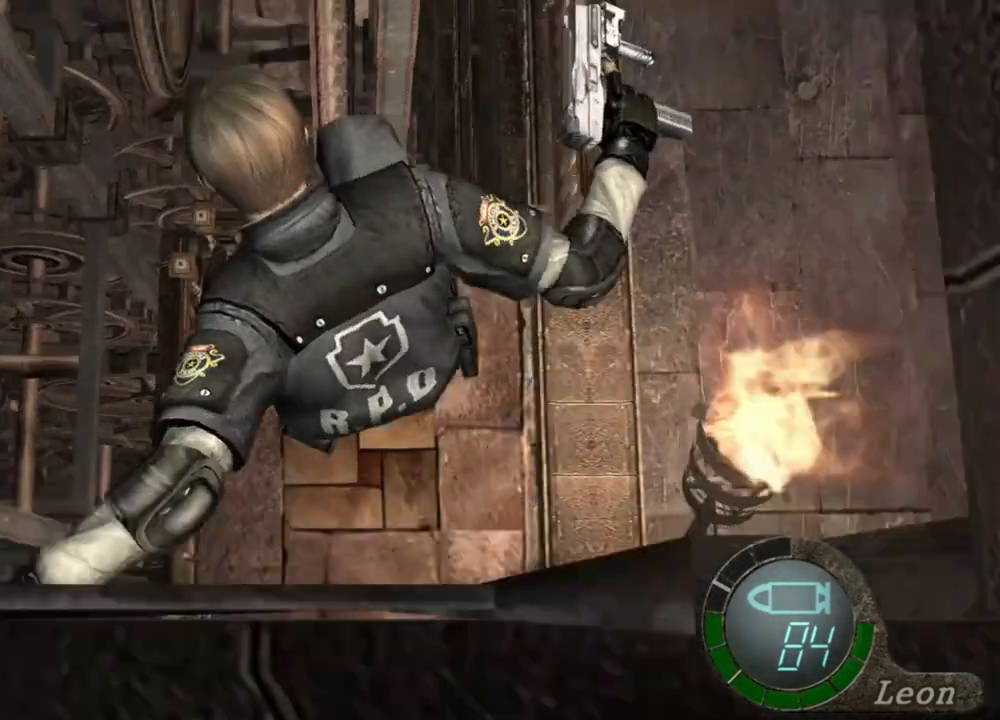
{"keys": ["e"], "mouse": [], "events": [[450, "e", "down"]]}
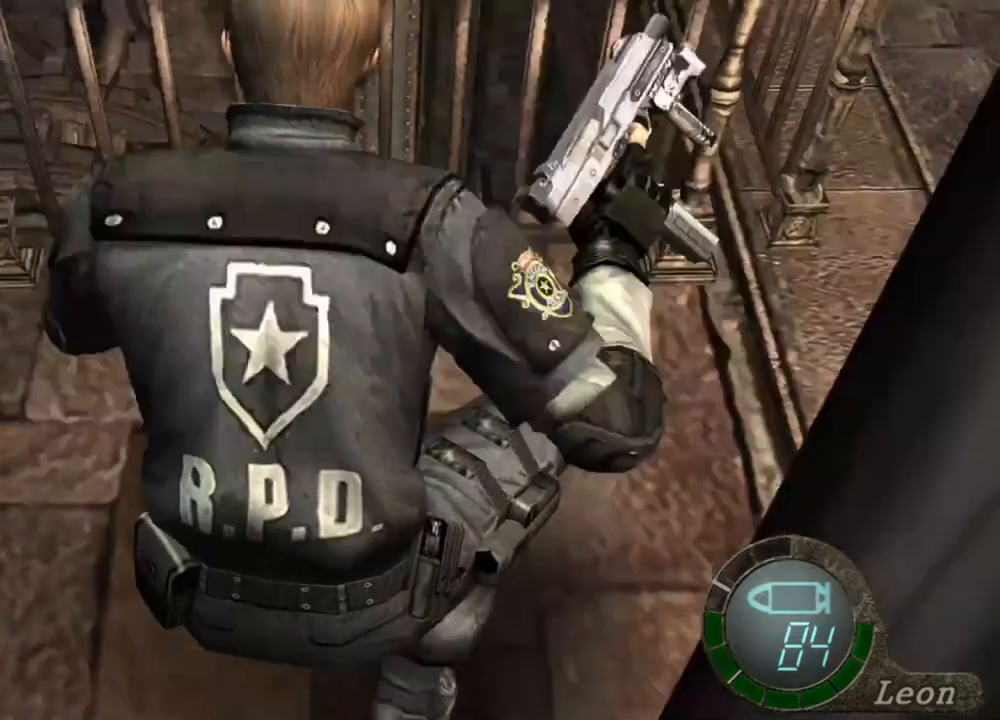
{"keys": ["e"], "mouse": [], "events": [[50, "e", "up"], [84, "e", "down"], [250, "e", "up"], [284, "e", "down"]]}
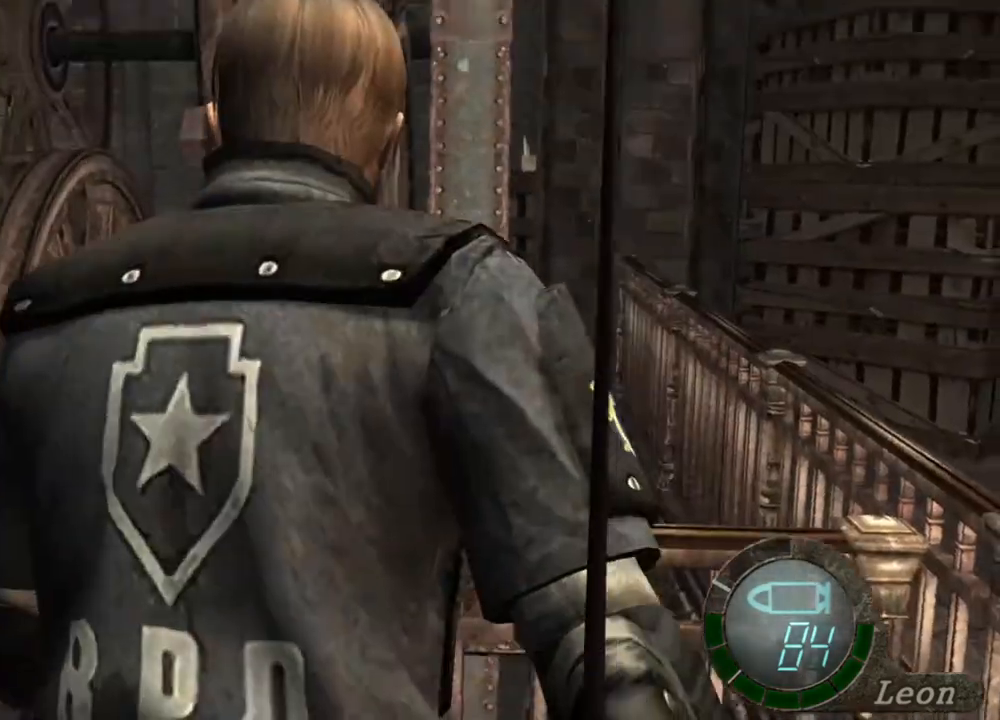
{"keys": ["a"], "mouse": [], "events": [[17, "e", "up"], [50, "w", "down"], [150, "d", "down"], [150, "w", "up"], [250, "d", "up"], [384, "a", "down"]]}
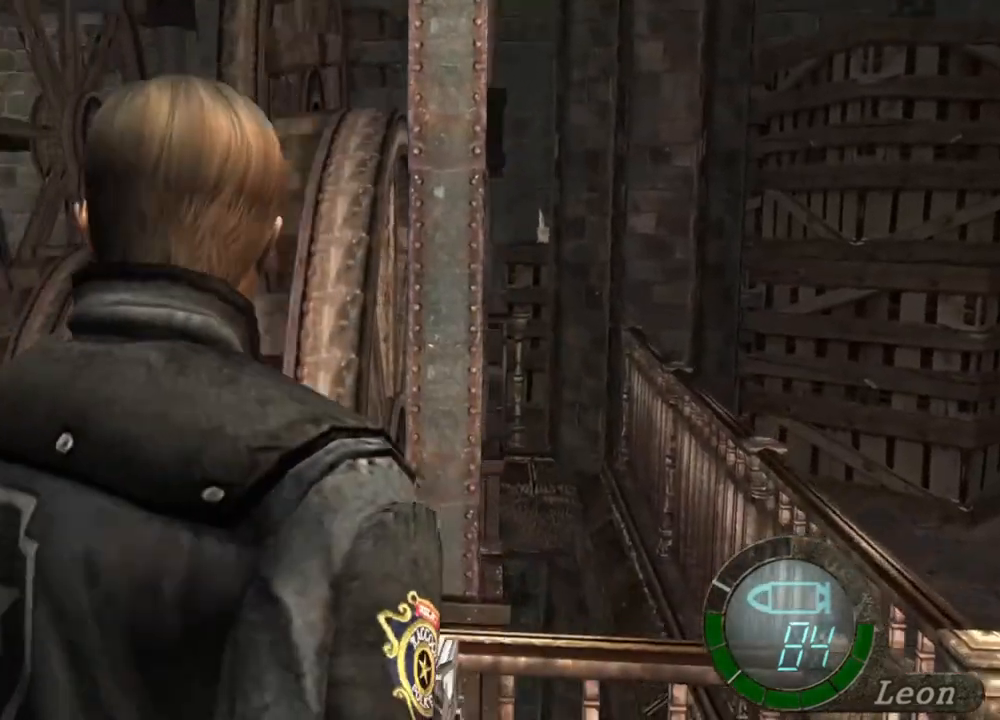
{"keys": ["e", "w"], "mouse": [], "events": [[50, "w", "down"], [117, "a", "up"], [117, "e", "down"], [217, "shift", "down"], [450, "shift", "up"]]}
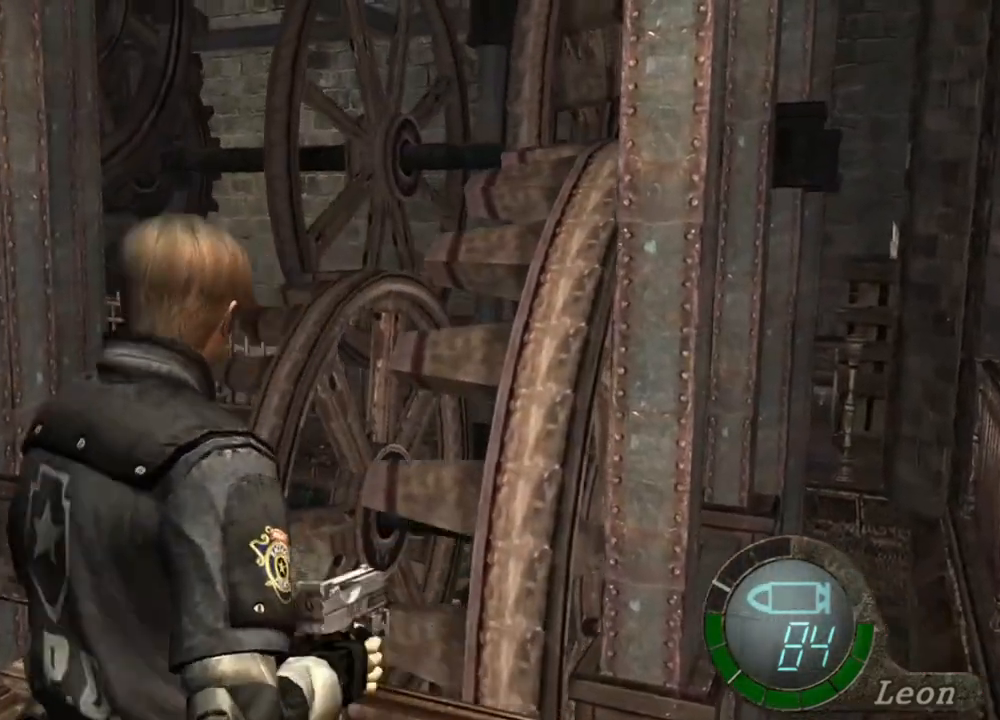
{"keys": [], "mouse": [], "events": [[84, "e", "up"], [150, "e", "down"], [250, "e", "up"], [284, "e", "down"], [384, "e", "up"], [417, "w", "up"]]}